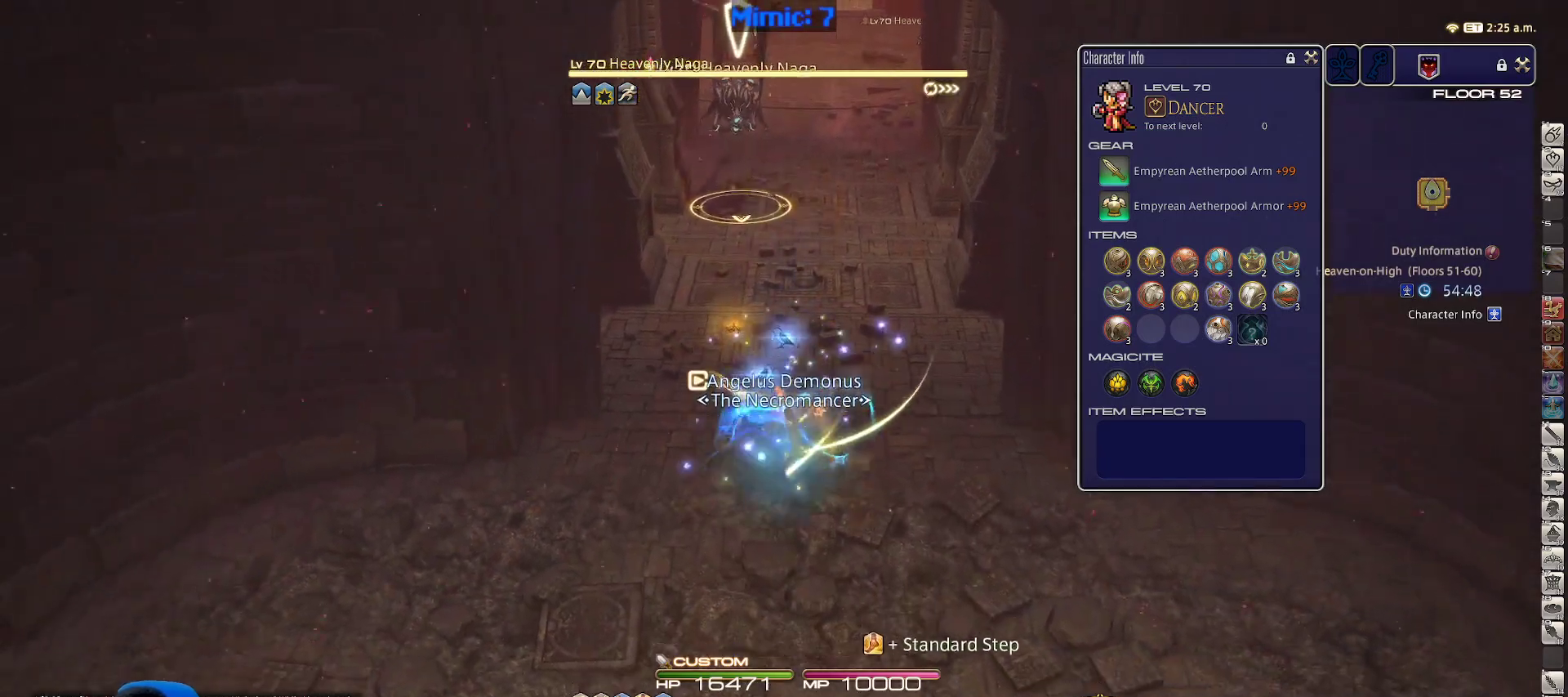
Gameplay with keyboard; each line is a JSON object with the keys held at the frame after it. "events" lists presses ("down") and releases ("up") of ".", "/", "0", "1", "2", "3", "4", "5", "6", "7", "8", "9", "a", "alt_l", "alt_r", "b", "backslash", "backspace", "c", "caps_lock", "comma", "ctrl_l", "ctrl_r", "d", "down", "e", "equals", "escape", "f", "f1", "f10", "f11", "f12", "f2", "f3", "f4", "f5", "f6", "f7", "f8", "f9", "g", "h", "i", "j", "k", "l", "lbracket", "left", "m", "minus", "n", "o", "p", "q", "quote", "r", "rbracket", "return", "right", "s", "semicolon", "shift_l", "shift_r", "space", "super", "t", "tab", "tilde", "u", "up", "v", "w", "x", "y" and "z" between this image and that frame as [ms after this image, input, new state], when the widget could be followed in between. No other keys are recorded. Mouse input is not recorded.
{"keys": ["1", "d", "shift_r", "w"], "events": [[33, "return", "up"], [83, "d", "down"], [83, "p", "down"], [83, "s", "up"], [133, "minus", "down"], [217, "space", "down"], [267, "minus", "up"], [267, "p", "up"], [267, "w", "down"], [317, "space", "up"], [400, "shift_r", "down"], [500, "1", "down"]]}
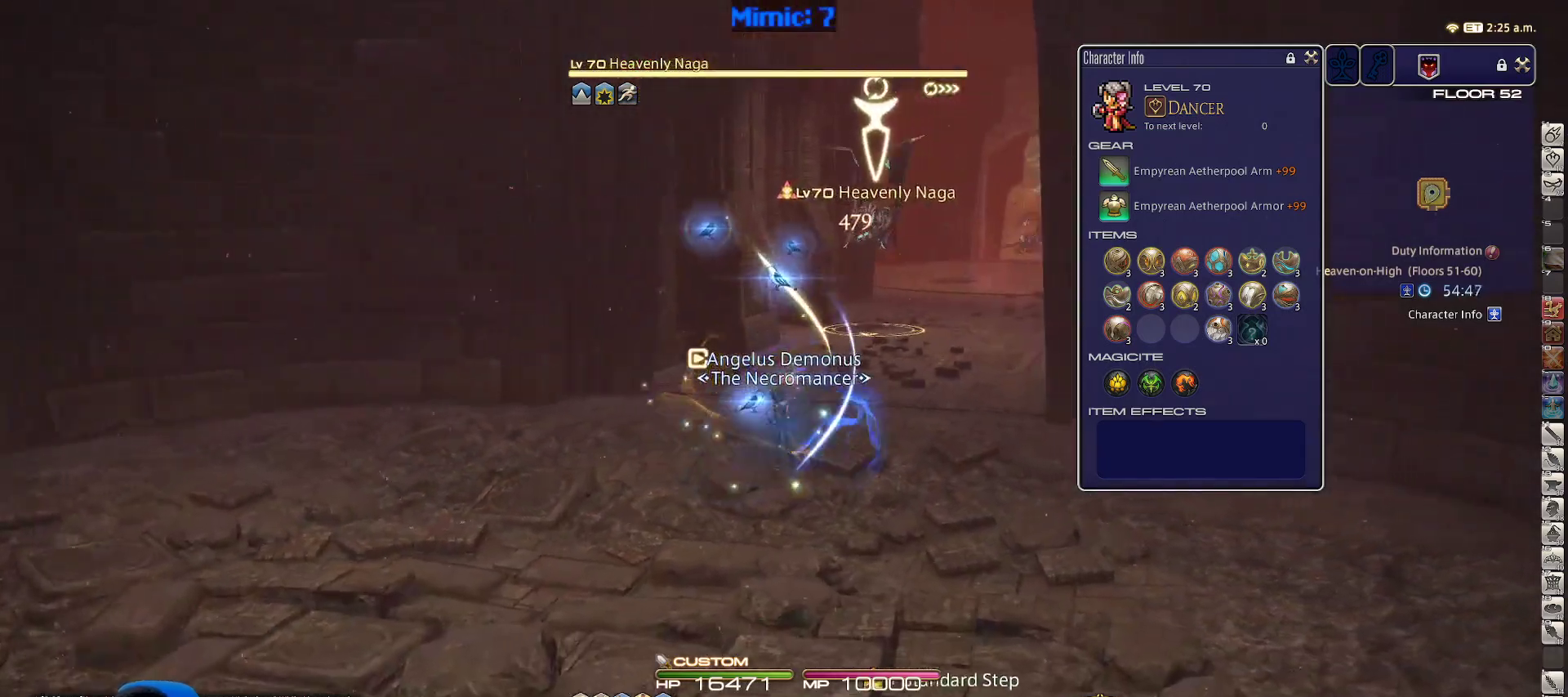
{"keys": ["a", "d", "return"], "events": [[100, "1", "up"], [133, "1", "down"], [233, "1", "up"], [233, "shift_r", "up"], [267, "lbracket", "down"], [267, "w", "up"], [367, "lbracket", "up"], [417, "return", "down"], [467, "a", "down"]]}
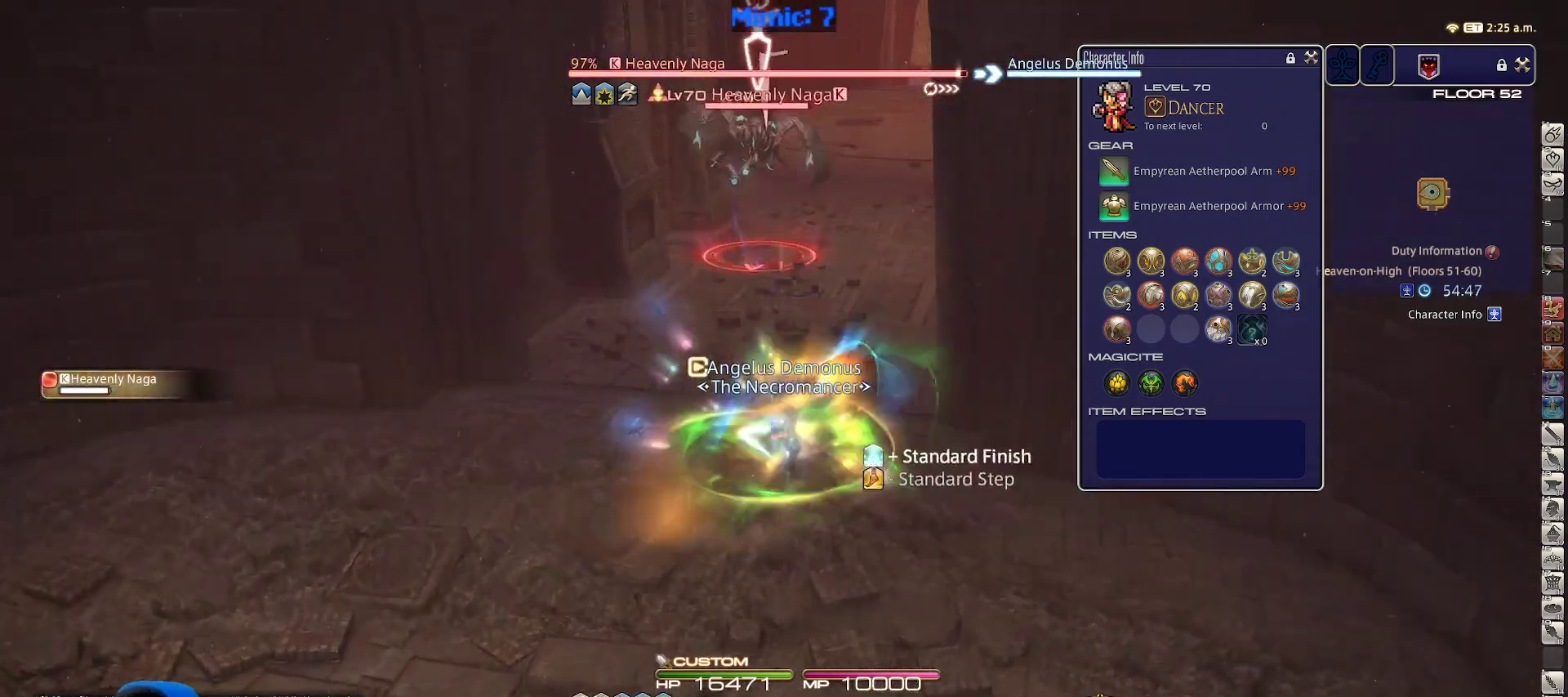
{"keys": ["return", "s"], "events": [[17, "d", "up"], [17, "return", "up"], [17, "s", "down"], [100, "return", "down"], [150, "a", "up"], [200, "return", "up"], [250, "return", "down"], [383, "return", "up"], [450, "return", "down"]]}
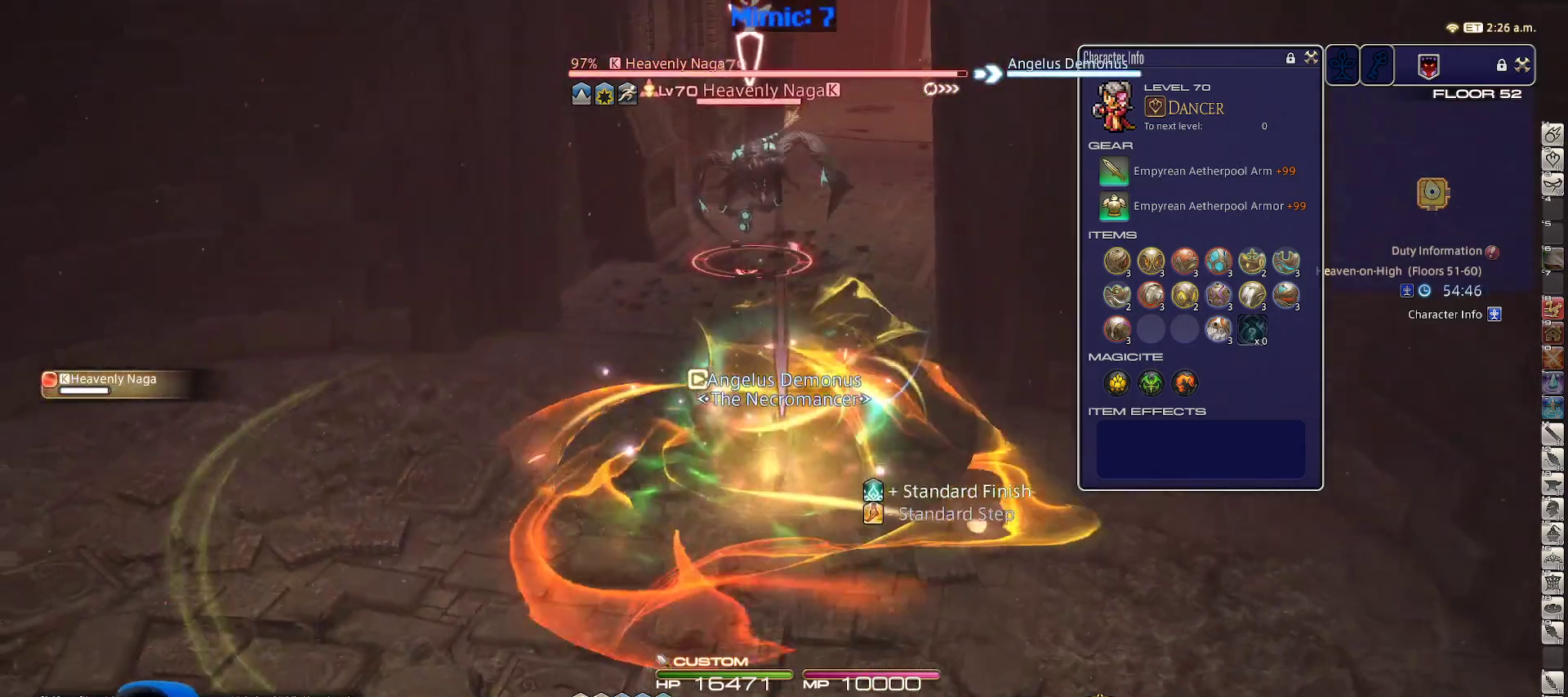
{"keys": ["d", "s"], "events": [[83, "return", "up"], [183, "rbracket", "down"], [350, "d", "down"], [417, "1", "down"], [500, "1", "up"], [500, "rbracket", "up"]]}
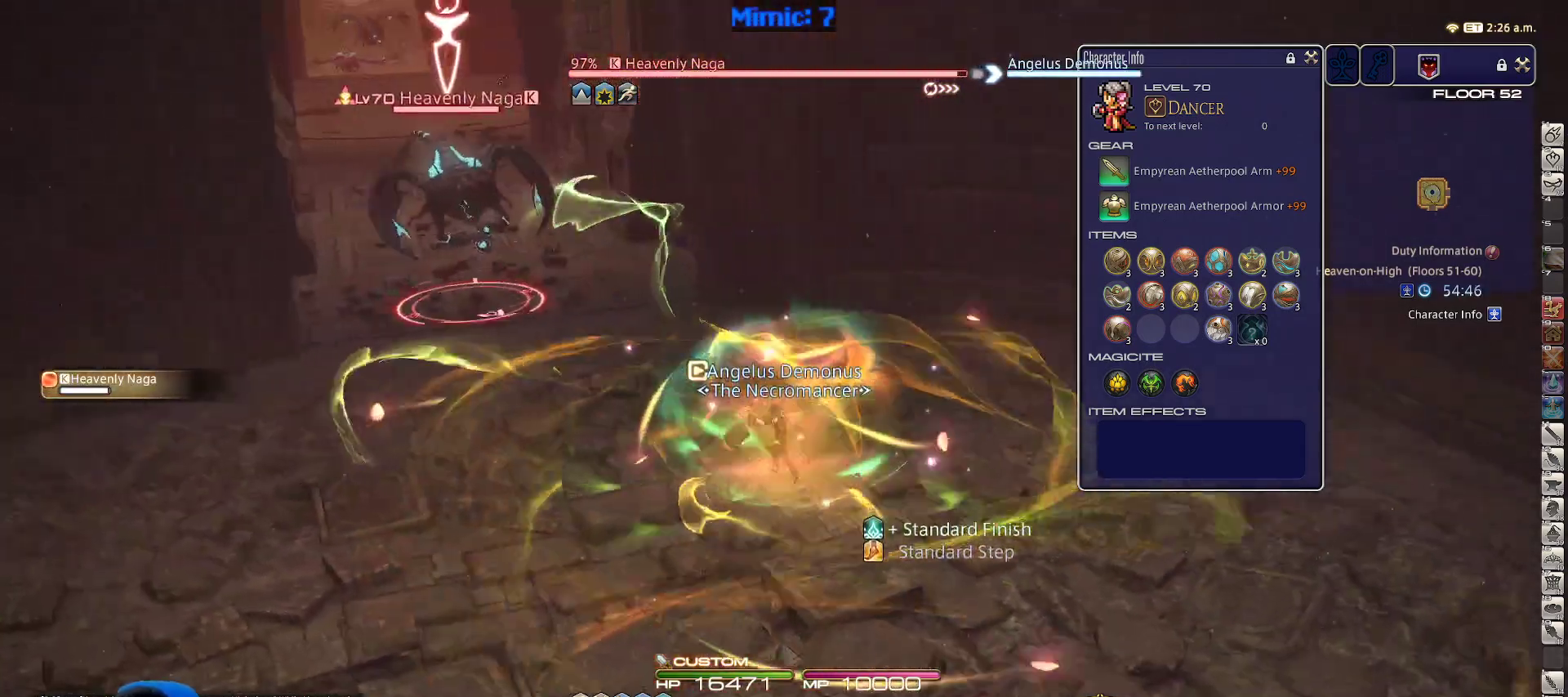
{"keys": ["1", "alt_r", "d", "s"], "events": [[33, "1", "down"], [83, "p", "down"], [133, "1", "up"], [183, "1", "down"], [233, "1", "up"], [233, "p", "up"], [317, "1", "down"], [317, "alt_r", "down"], [417, "1", "up"], [467, "1", "down"]]}
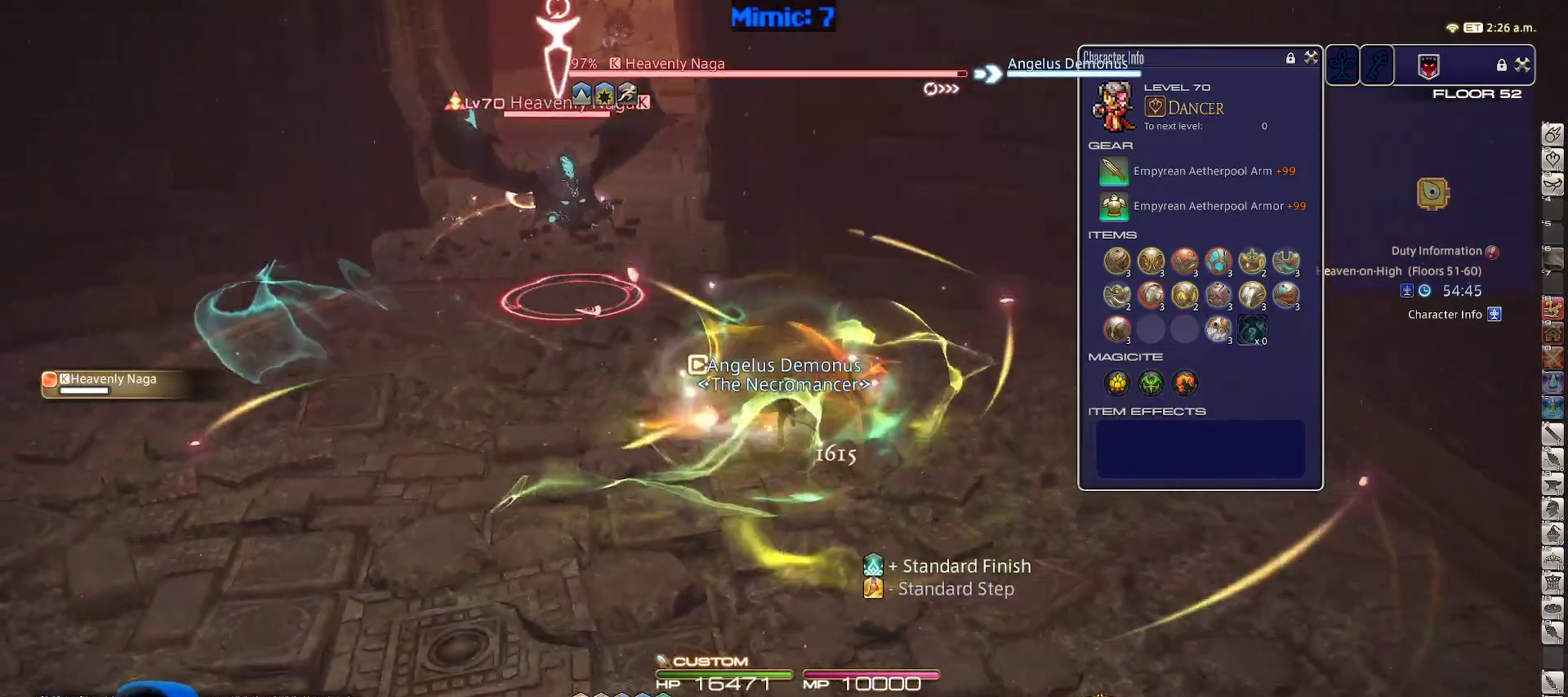
{"keys": ["d", "p", "s"], "events": [[50, "1", "up"], [100, "1", "down"], [200, "1", "up"], [250, "1", "down"], [333, "1", "up"], [333, "alt_r", "up"], [433, "p", "down"]]}
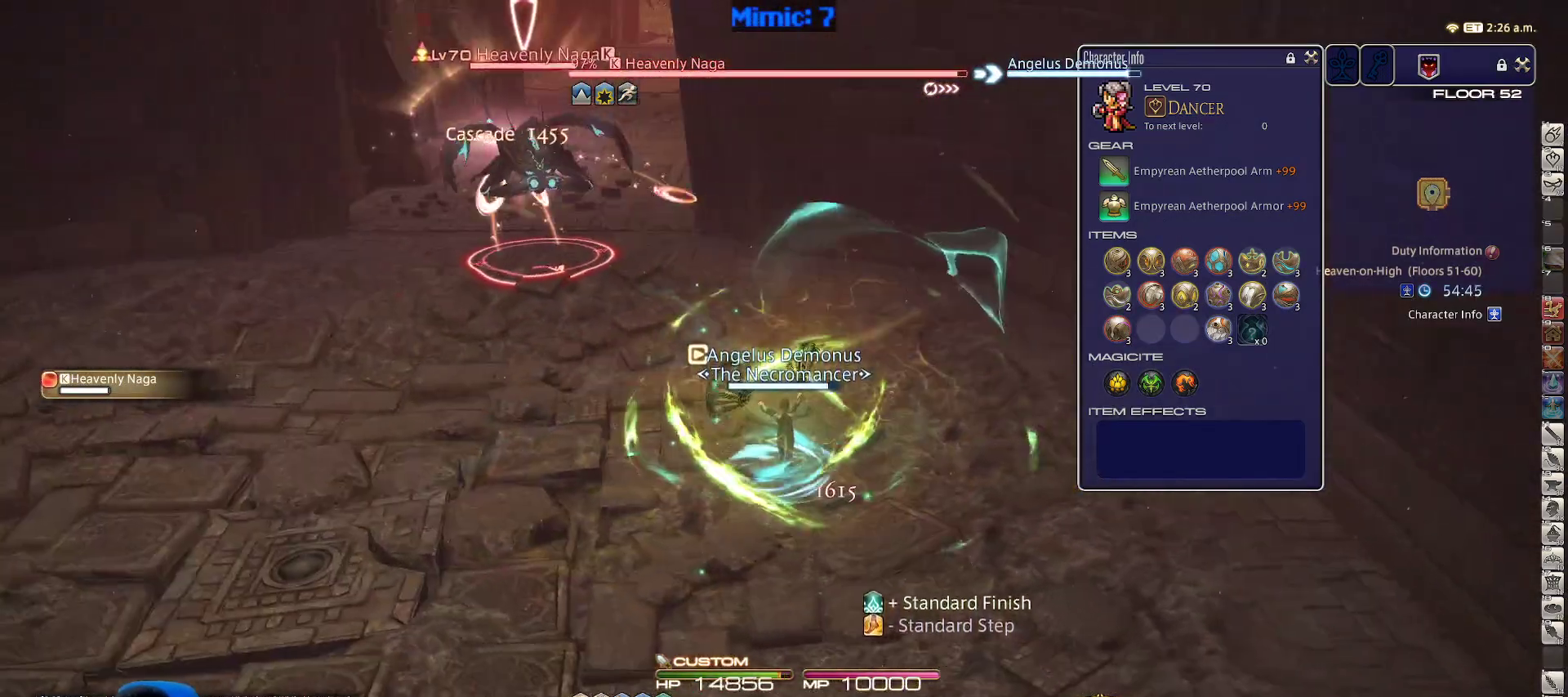
{"keys": ["a", "s"], "events": [[233, "d", "up"], [233, "p", "up"], [267, "p", "down"], [350, "p", "up"], [417, "a", "down"]]}
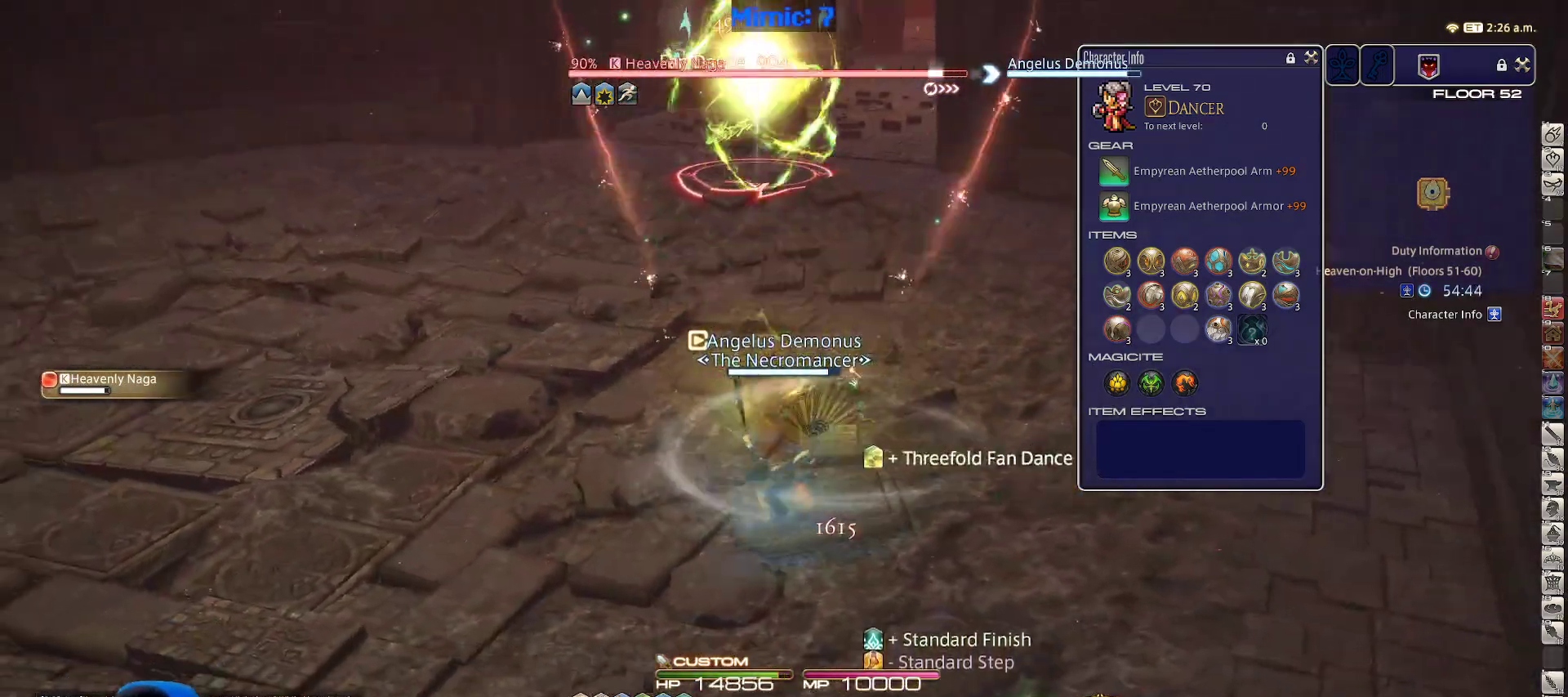
{"keys": ["a"], "events": [[50, "rbracket", "down"], [150, "rbracket", "up"], [283, "s", "up"]]}
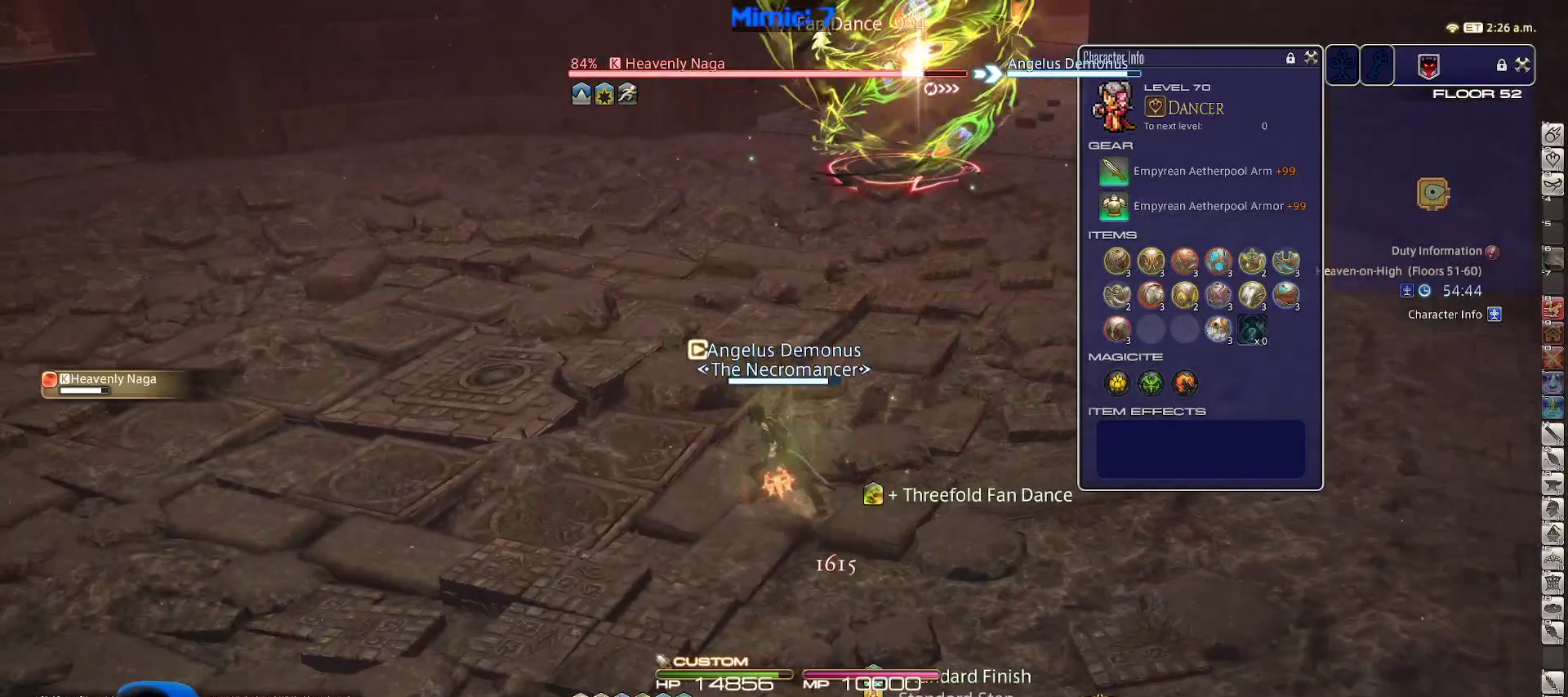
{"keys": ["3", "alt_r", "w"], "events": [[17, "p", "down"], [17, "w", "down"], [300, "p", "up"], [333, "alt_r", "down"], [433, "3", "down"], [433, "a", "up"]]}
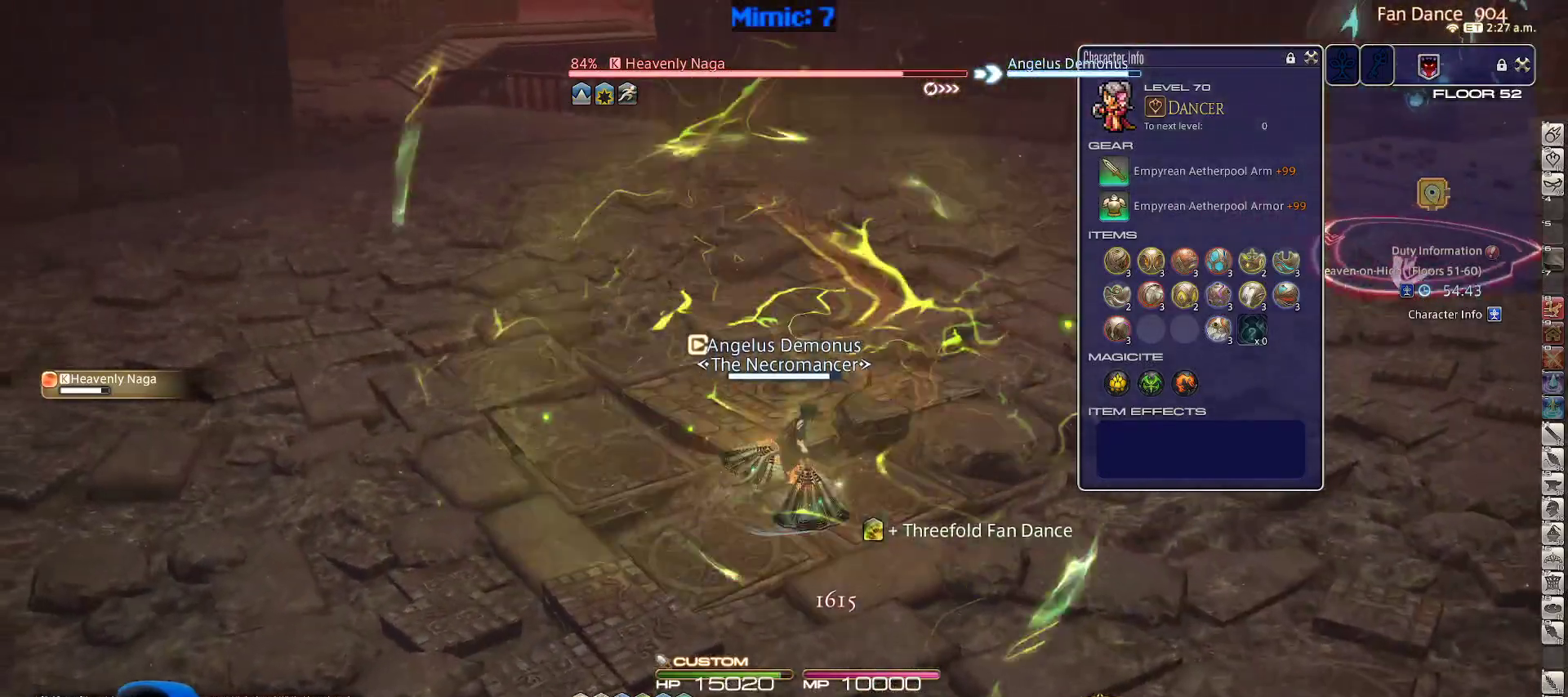
{"keys": ["a", "w"], "events": [[67, "3", "up"], [67, "alt_r", "up"], [67, "rbracket", "down"], [267, "a", "down"], [300, "rbracket", "up"], [350, "p", "down"], [400, "3", "down"], [450, "p", "up"], [500, "3", "up"]]}
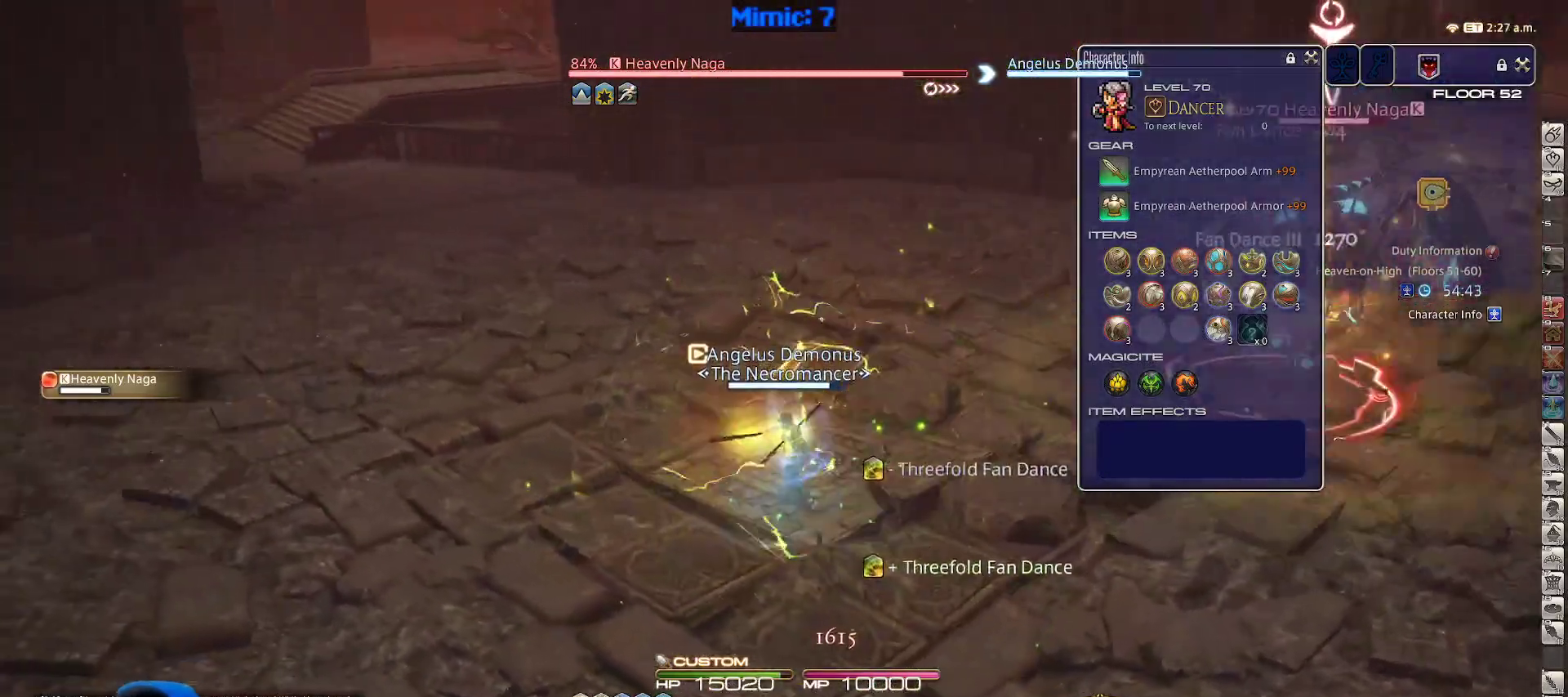
{"keys": ["a", "return", "w"], "events": [[33, "3", "down"], [133, "3", "up"], [200, "3", "down"], [283, "3", "up"], [467, "return", "down"]]}
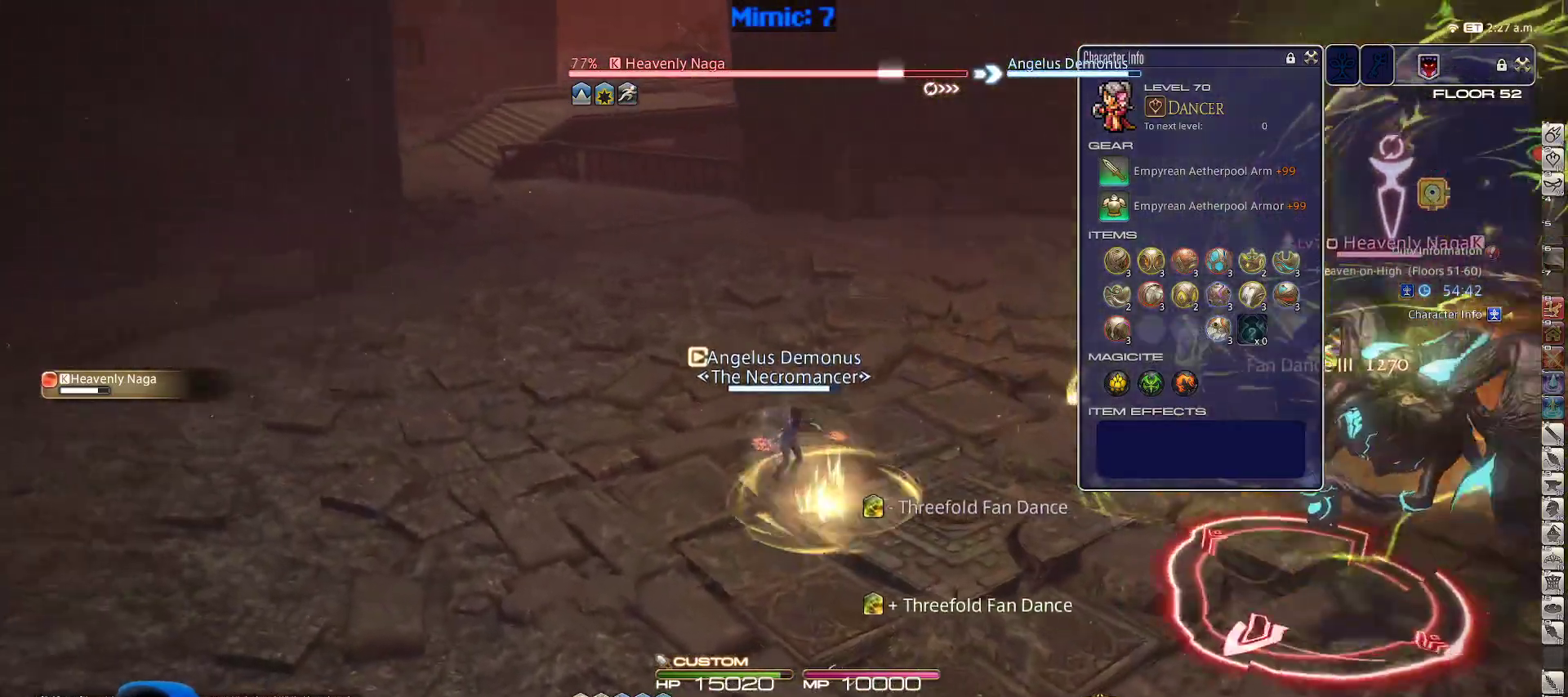
{"keys": ["d", "p", "w"], "events": [[67, "a", "up"], [67, "return", "up"], [150, "return", "down"], [250, "return", "up"], [300, "d", "down"], [333, "p", "down"]]}
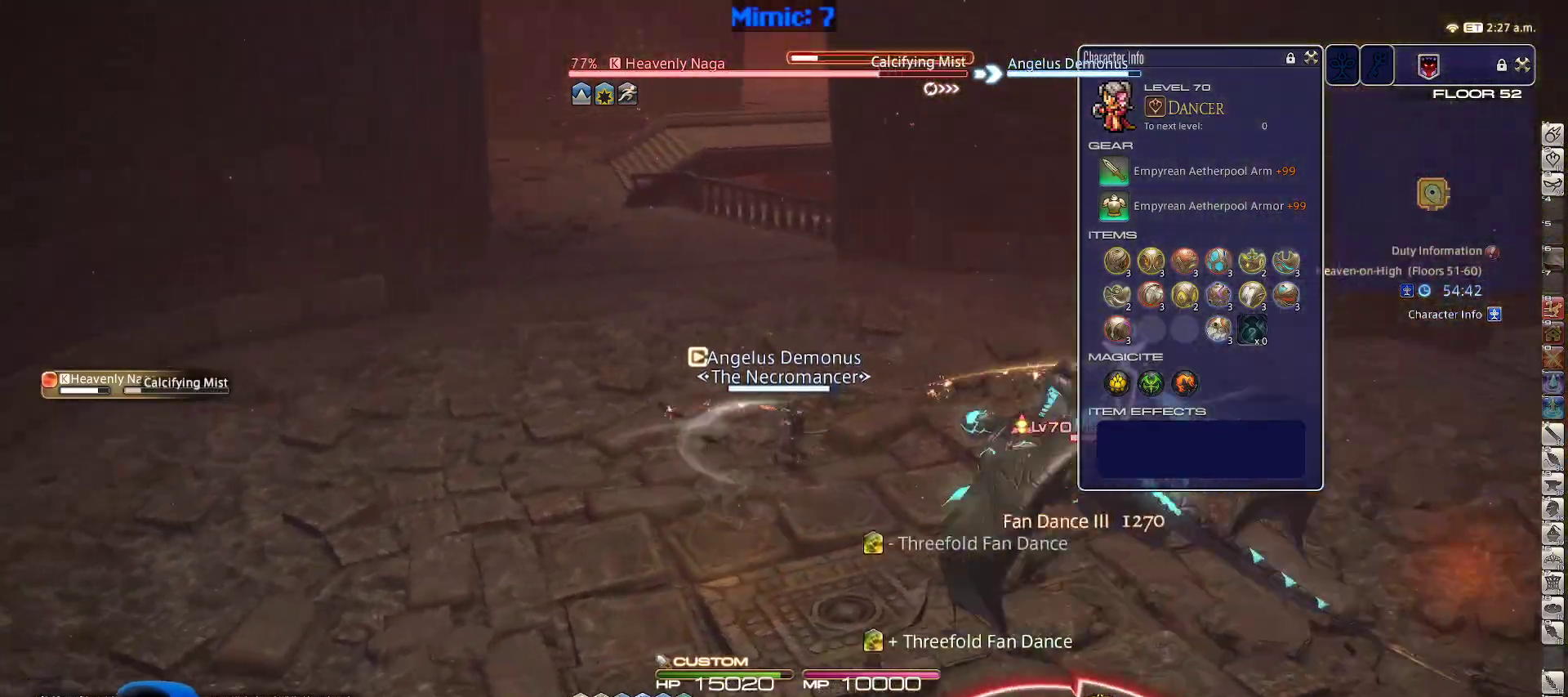
{"keys": ["d", "p"], "events": [[267, "p", "up"], [317, "p", "down"], [350, "w", "up"], [450, "p", "up"], [500, "p", "down"]]}
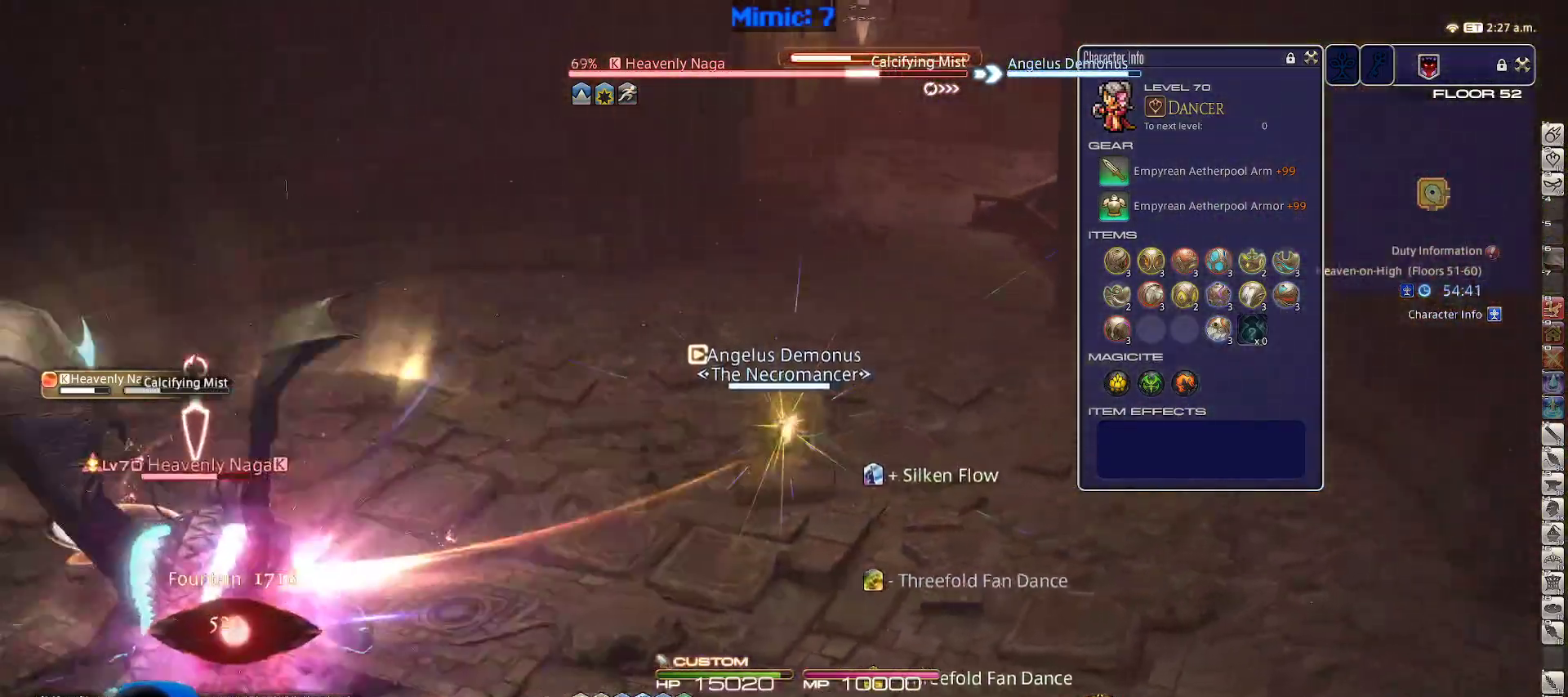
{"keys": ["d", "s"], "events": [[50, "s", "down"], [317, "p", "up"]]}
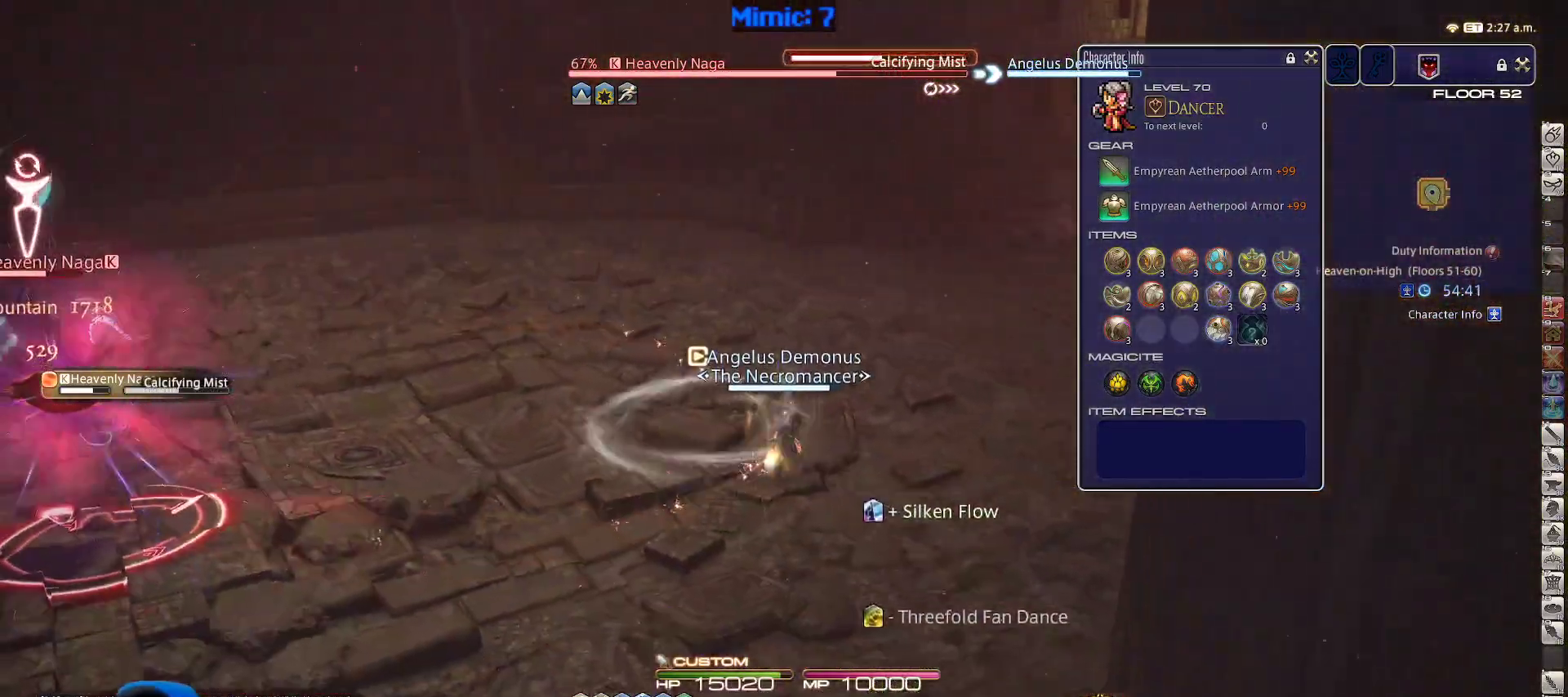
{"keys": ["1", "s"], "events": [[67, "1", "down"], [117, "1", "up"], [117, "d", "up"], [167, "1", "down"], [200, "1", "up"], [233, "1", "down"], [433, "1", "up"], [483, "1", "down"]]}
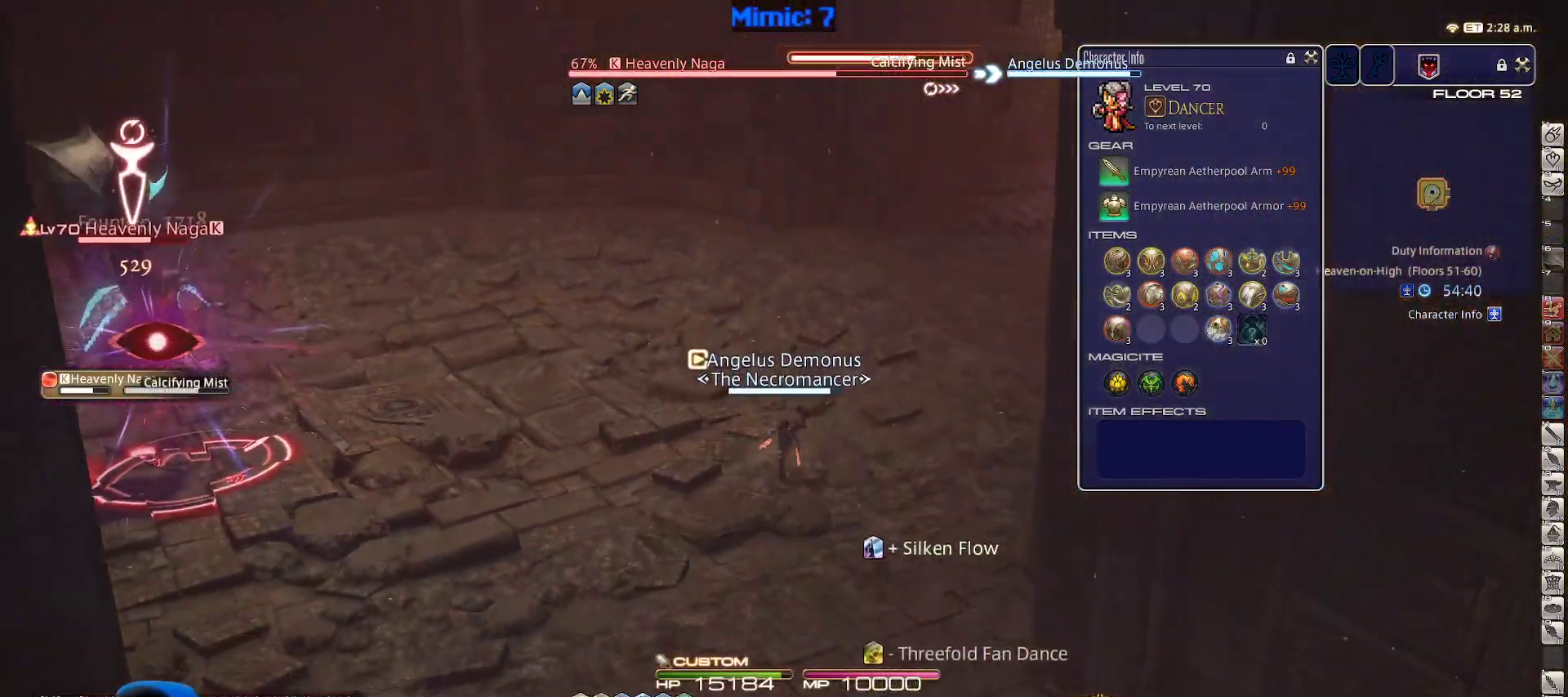
{"keys": ["1", "s"], "events": [[217, "p", "down"], [317, "p", "up"], [400, "1", "up"], [450, "1", "down"]]}
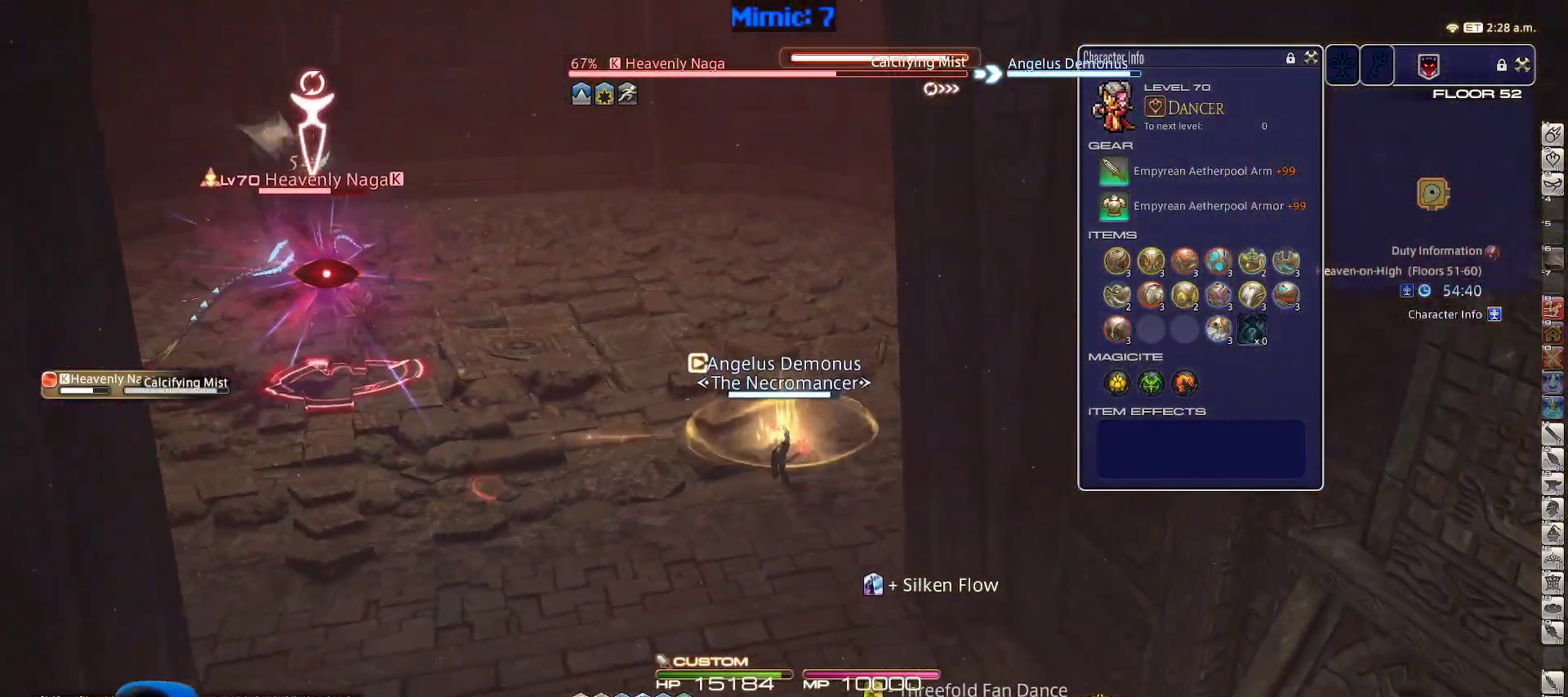
{"keys": ["s"], "events": [[83, "1", "up"], [233, "return", "down"], [317, "return", "up"]]}
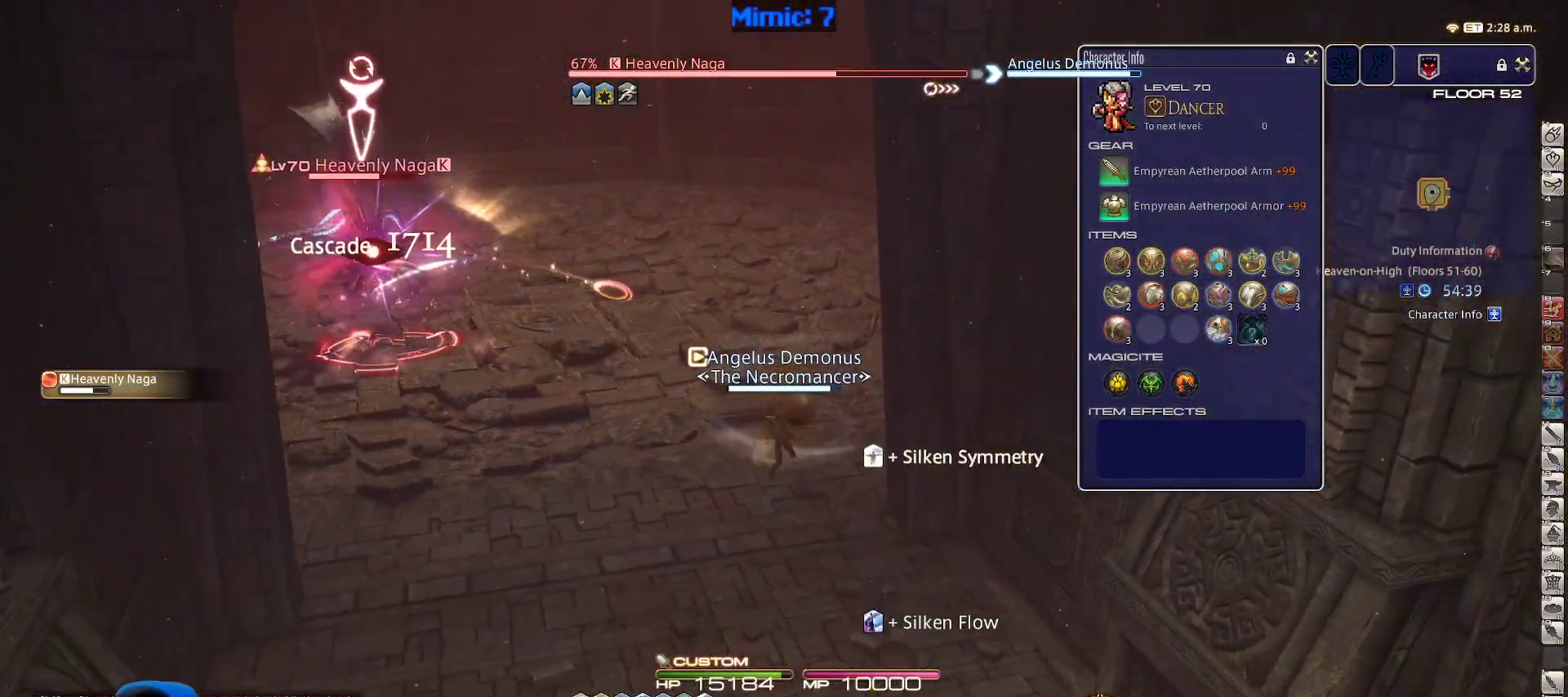
{"keys": ["s"], "events": [[217, "return", "down"], [283, "return", "up"], [333, "return", "down"], [483, "return", "up"]]}